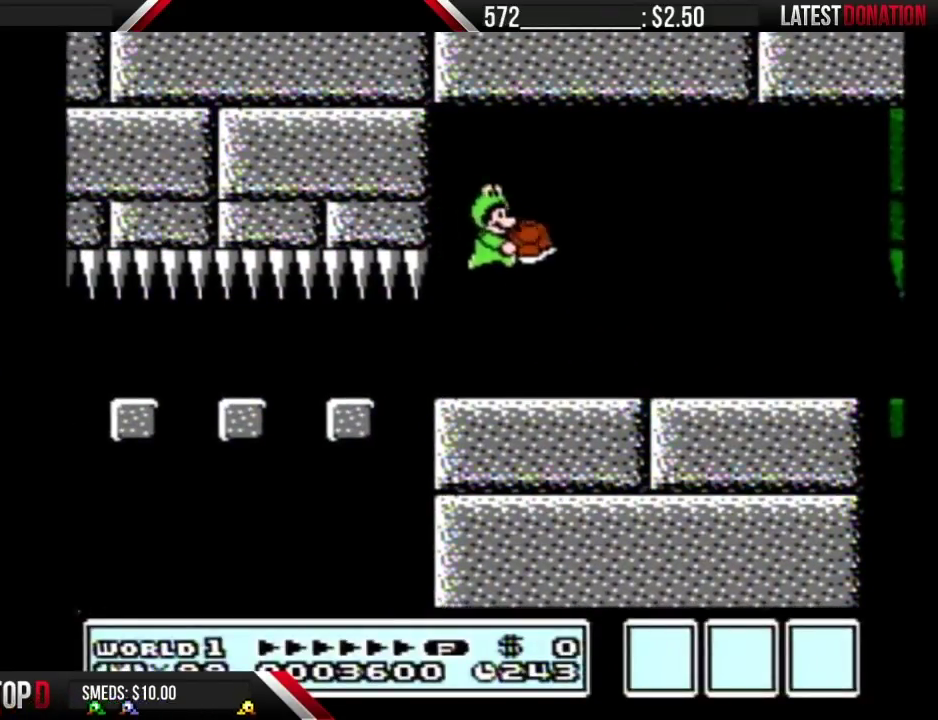
Gameplay with a controller (Nintendo layout); each line is a JSON object with the inputs held at the frame after it. "events" lists button and stick changes between this image and that frame as [ms after this image, input, new state], when the widget could be followed in between. Not read: L3 R3.
{"buttons": ["B", "DPAD_RIGHT"], "events": []}
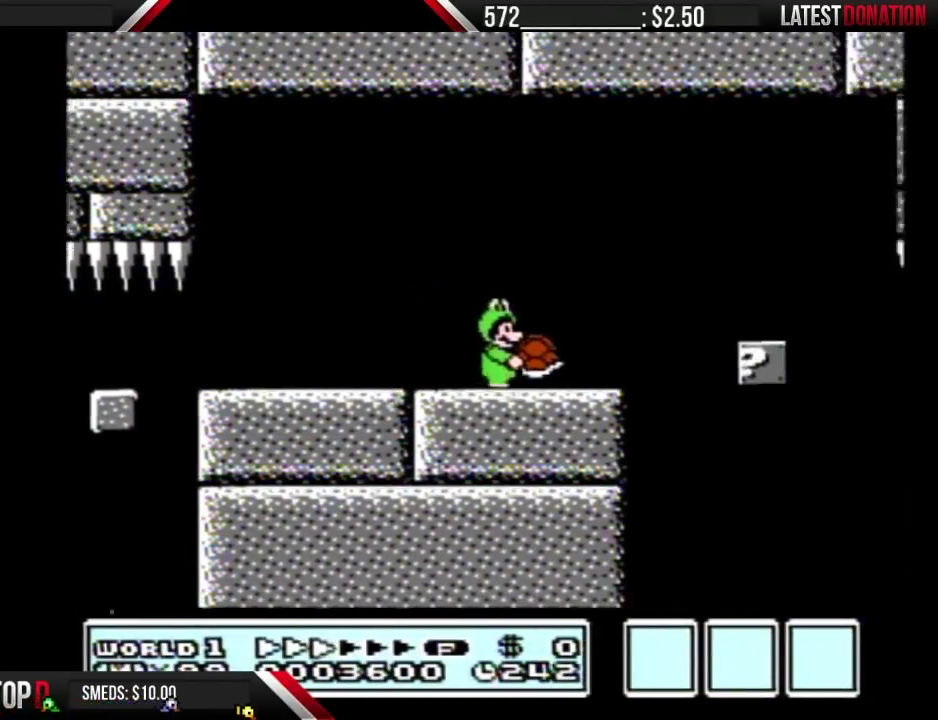
{"buttons": ["B"], "events": [[100, "A", "down"], [150, "B", "up"], [217, "B", "down"], [250, "A", "up"], [283, "DPAD_RIGHT", "up"], [317, "DPAD_LEFT", "down"], [433, "DPAD_LEFT", "up"]]}
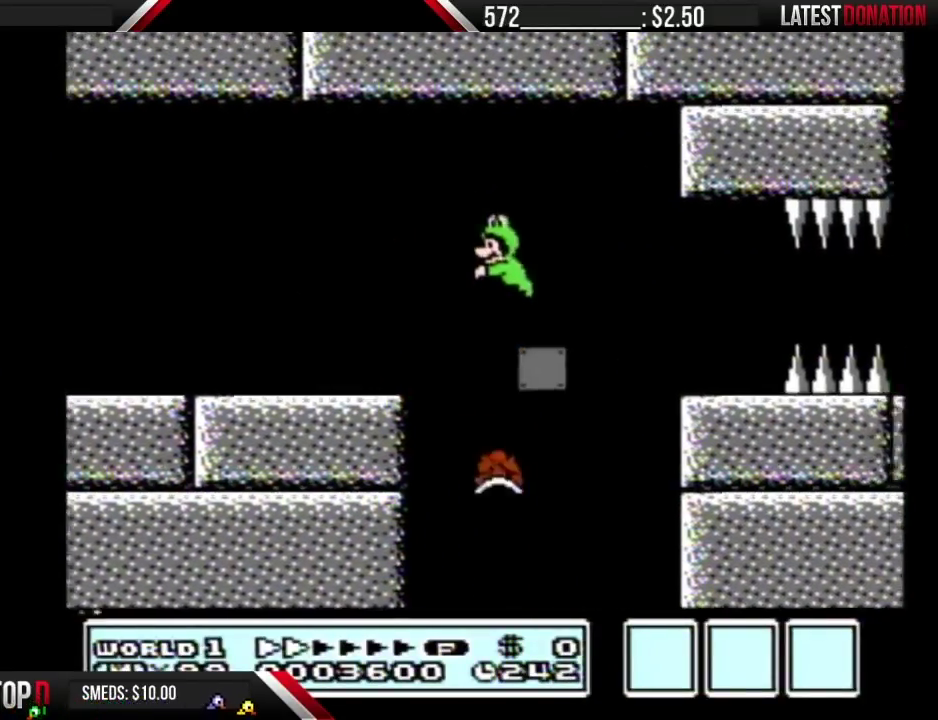
{"buttons": ["B"], "events": [[183, "DPAD_LEFT", "down"], [367, "DPAD_LEFT", "up"]]}
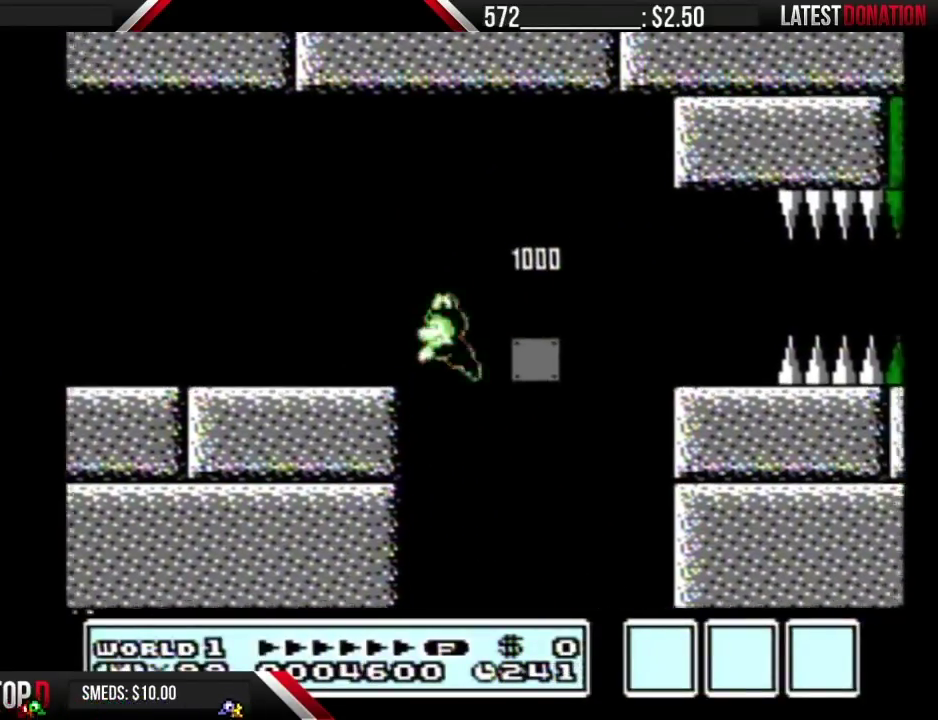
{"buttons": [], "events": [[367, "B", "up"]]}
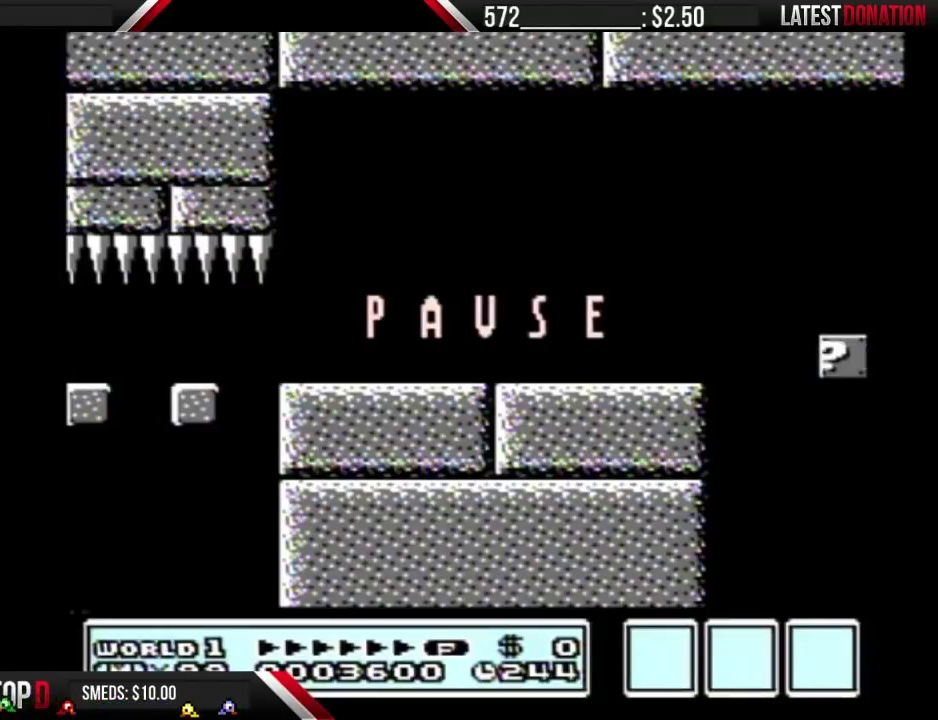
{"buttons": ["START"], "events": [[317, "START", "down"], [433, "START", "up"], [500, "START", "down"]]}
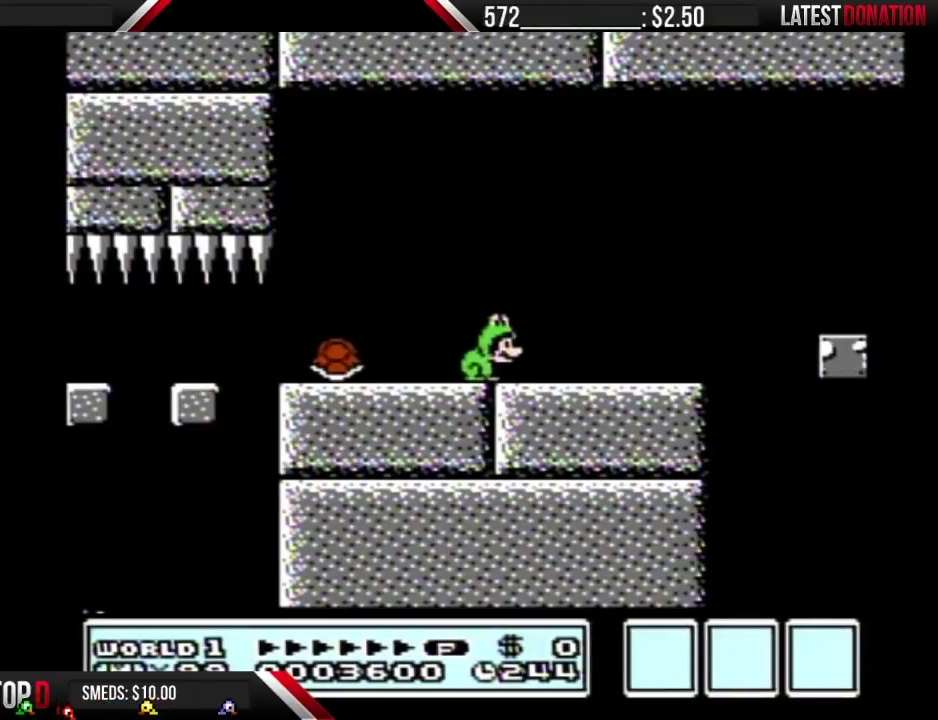
{"buttons": ["B", "DPAD_LEFT"], "events": [[150, "START", "up"], [283, "B", "down"], [283, "DPAD_LEFT", "down"]]}
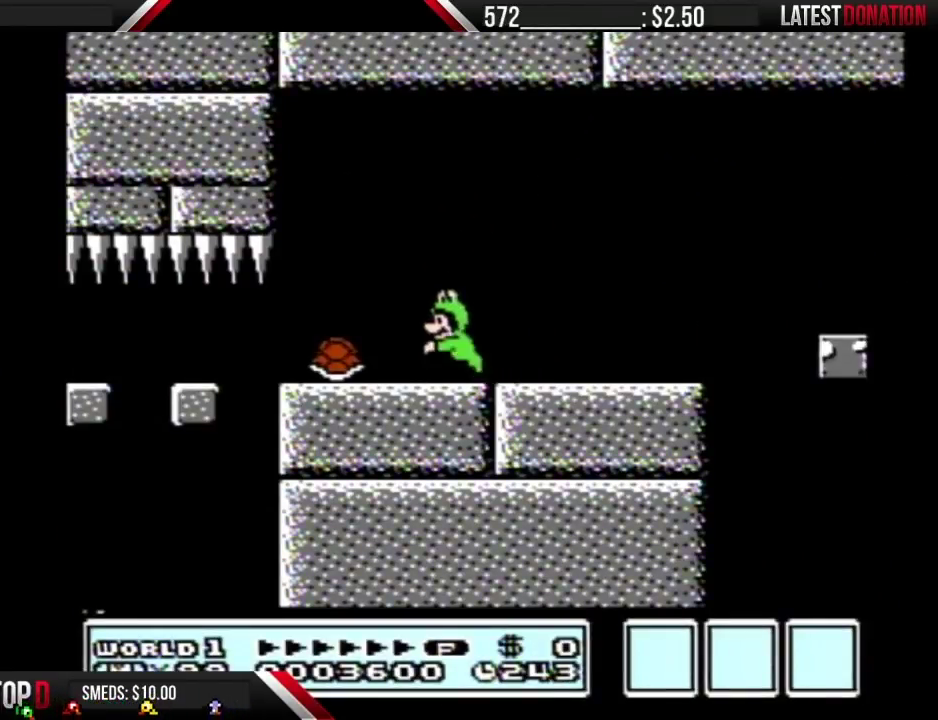
{"buttons": ["B", "DPAD_RIGHT"], "events": [[183, "DPAD_LEFT", "up"], [217, "DPAD_RIGHT", "down"], [250, "A", "down"], [417, "A", "up"]]}
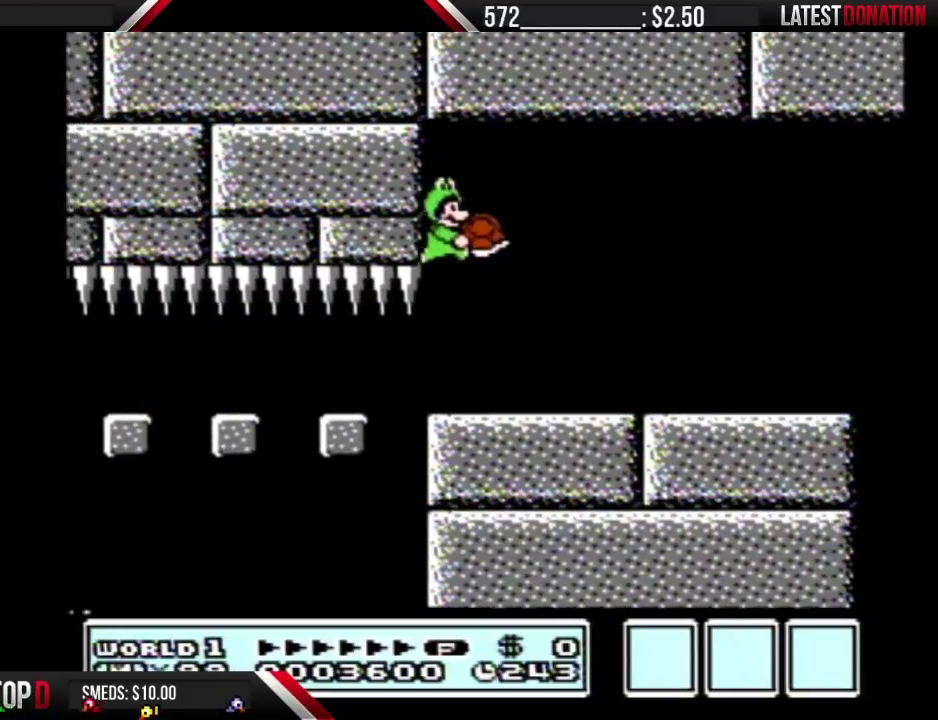
{"buttons": ["B", "DPAD_RIGHT"], "events": []}
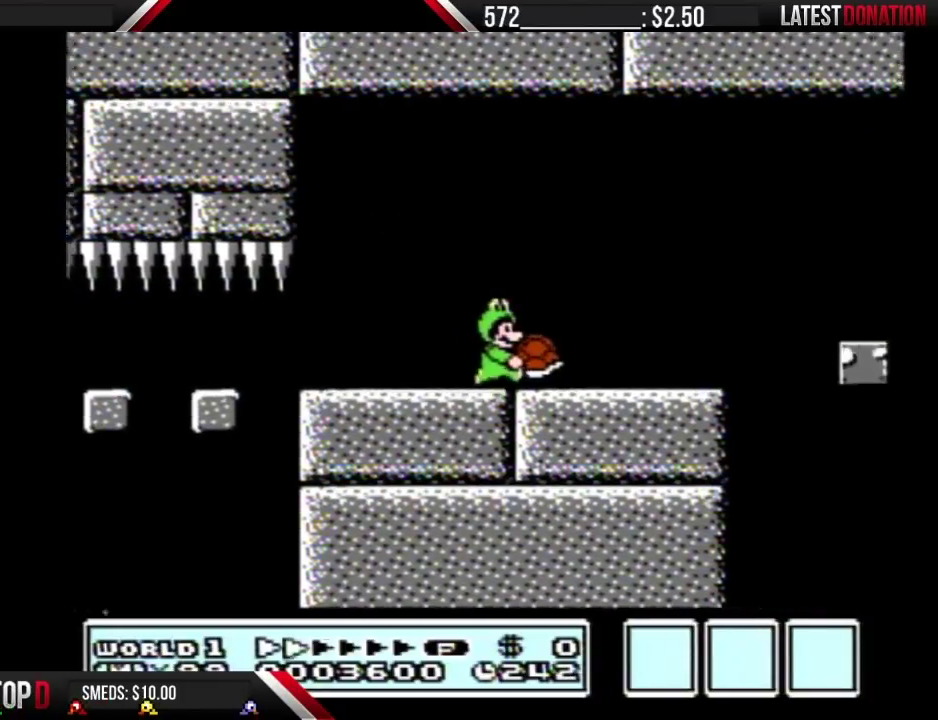
{"buttons": ["B", "DPAD_RIGHT"], "events": [[250, "A", "down"], [350, "B", "up"], [433, "A", "up"], [433, "B", "down"]]}
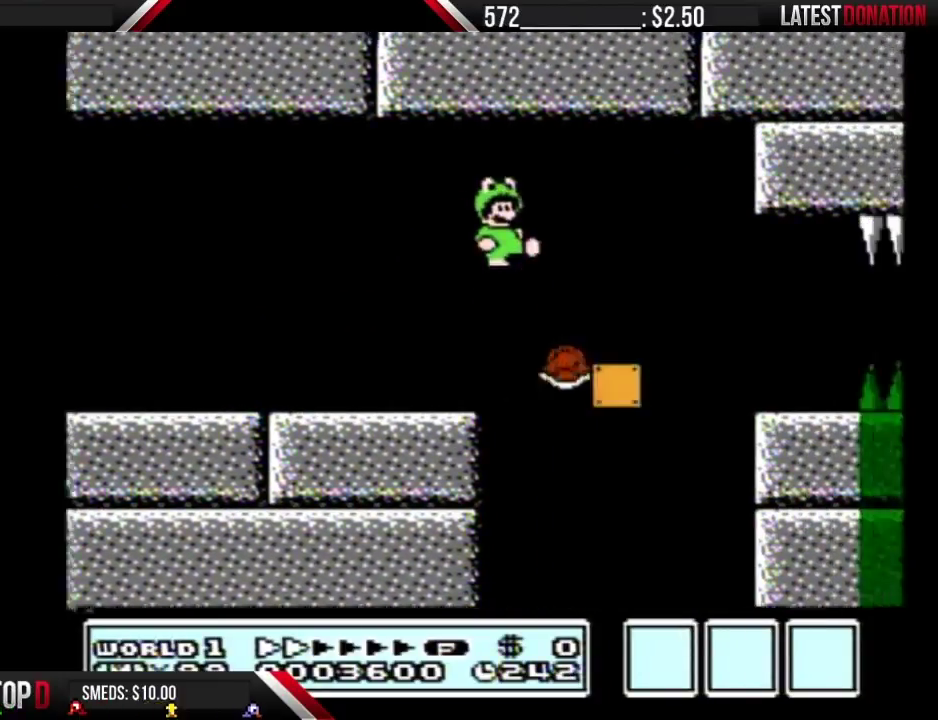
{"buttons": ["B", "DPAD_LEFT"], "events": [[33, "DPAD_RIGHT", "up"], [133, "DPAD_LEFT", "down"]]}
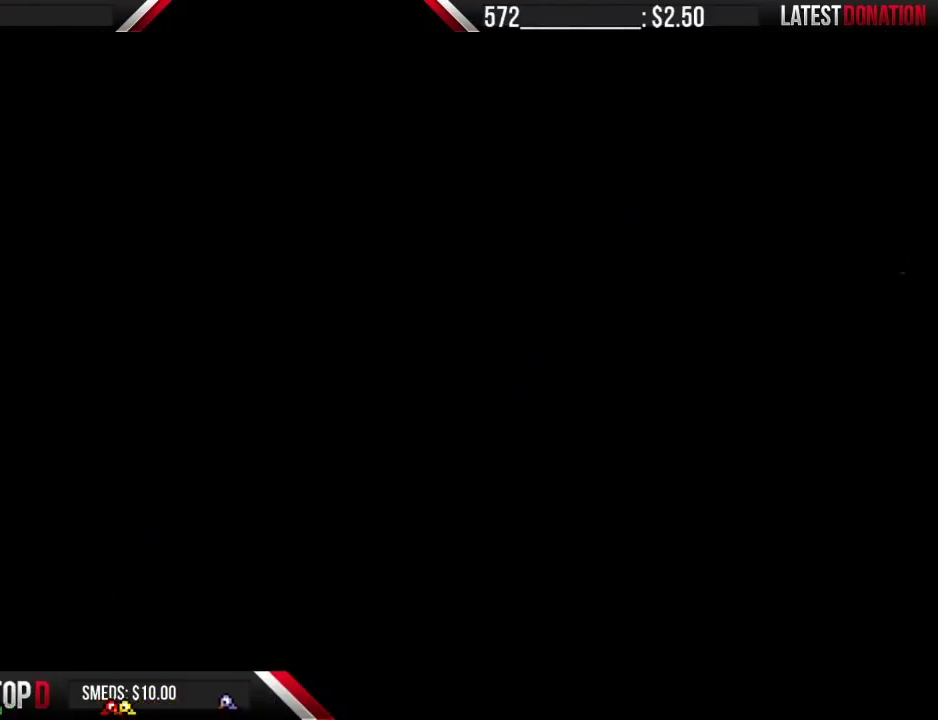
{"buttons": ["START"], "events": [[133, "DPAD_LEFT", "up"], [150, "B", "up"], [500, "START", "down"]]}
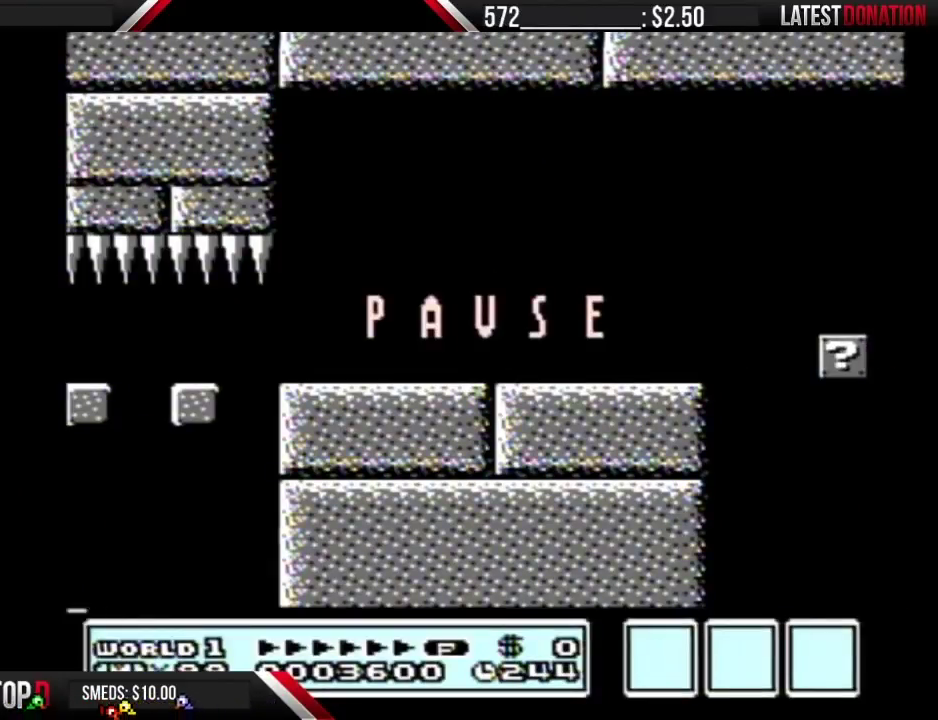
{"buttons": ["DPAD_LEFT"], "events": [[117, "START", "up"], [217, "START", "down"], [383, "START", "up"], [467, "DPAD_LEFT", "down"]]}
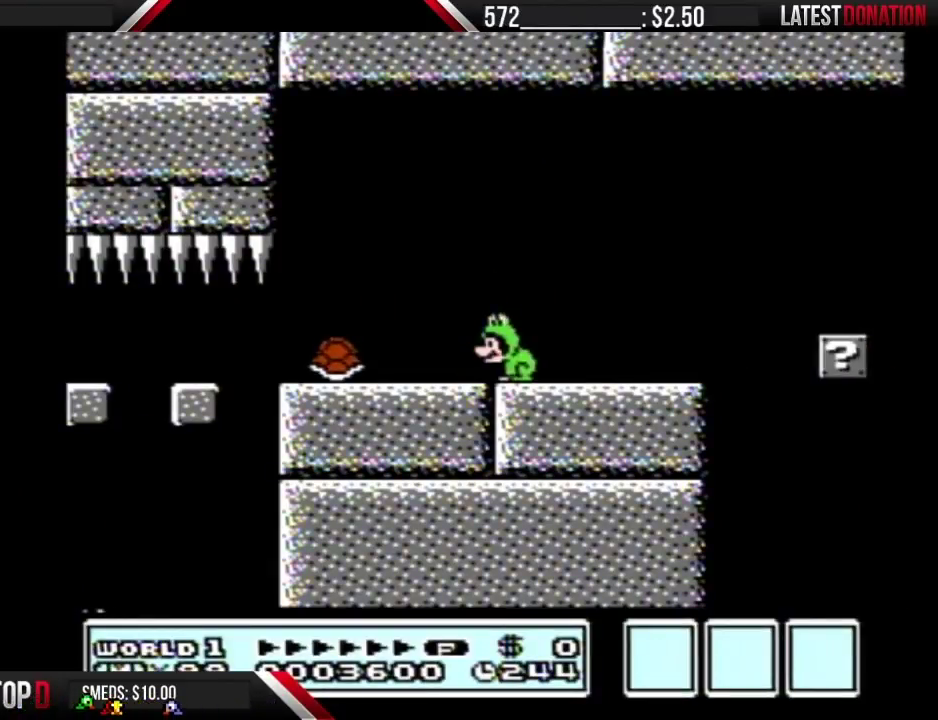
{"buttons": ["A", "B", "DPAD_RIGHT"], "events": [[33, "B", "down"], [383, "DPAD_LEFT", "up"], [417, "DPAD_RIGHT", "down"], [433, "A", "down"]]}
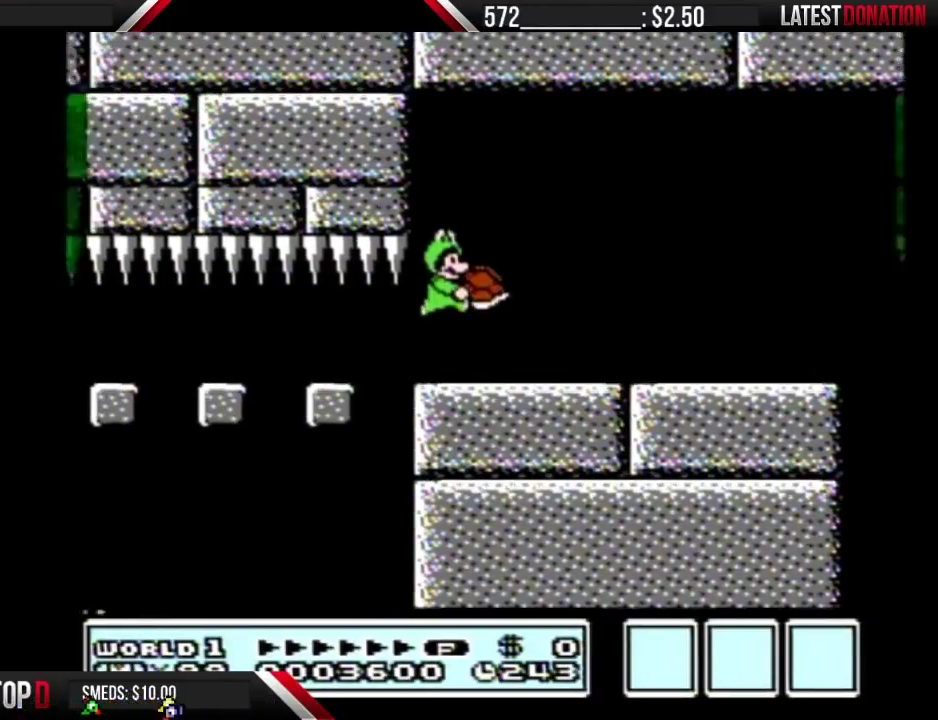
{"buttons": ["B", "DPAD_RIGHT"], "events": [[100, "A", "up"]]}
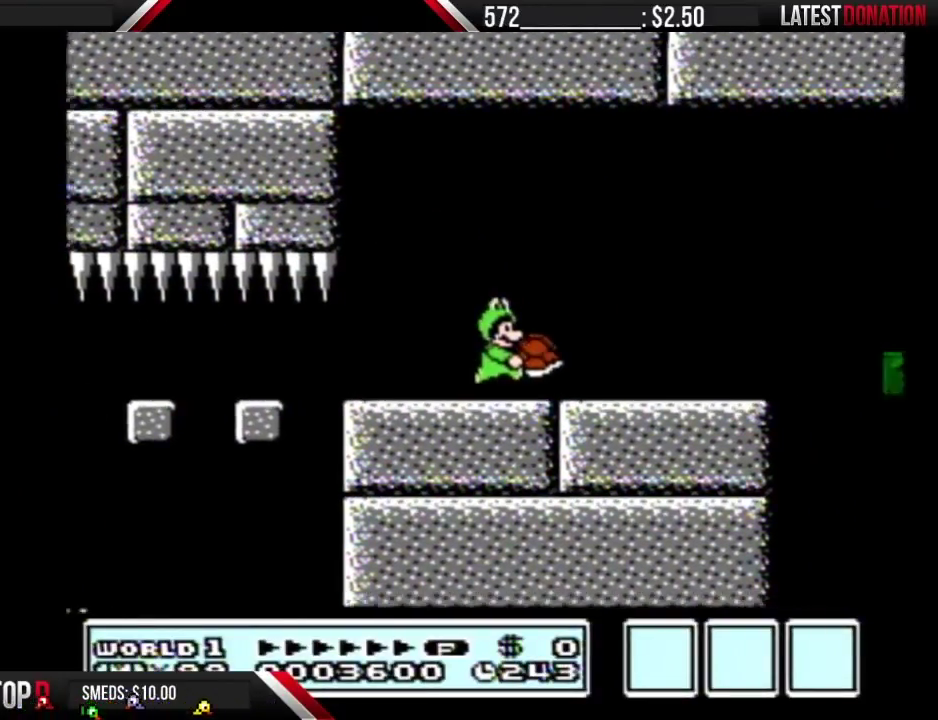
{"buttons": ["DPAD_RIGHT"], "events": [[383, "A", "down"], [467, "A", "up"], [467, "B", "up"]]}
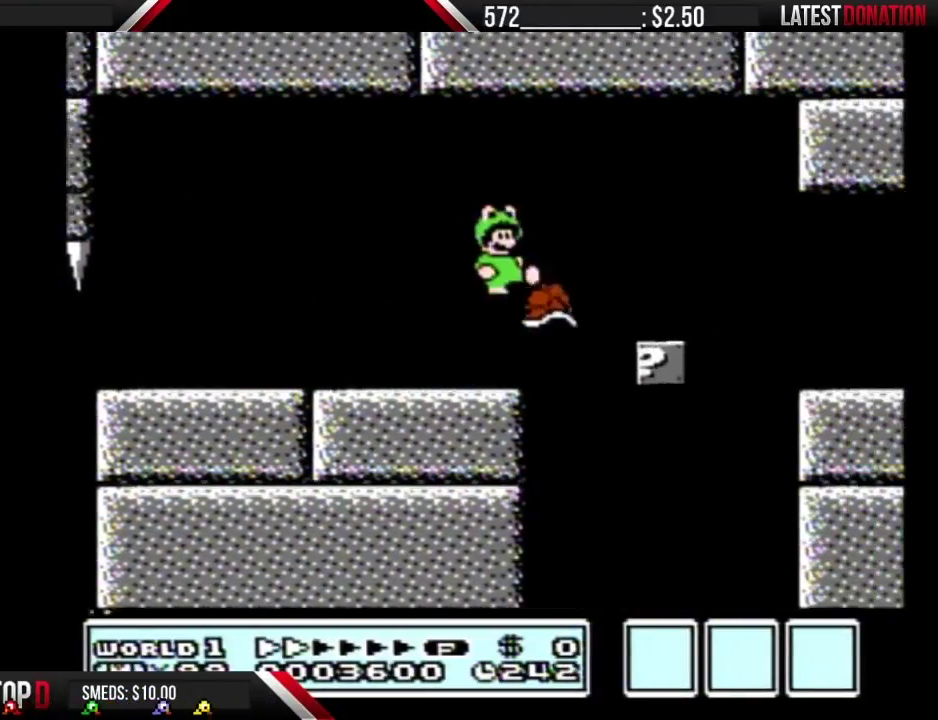
{"buttons": ["B", "DPAD_LEFT"], "events": [[67, "B", "down"], [117, "DPAD_RIGHT", "up"], [183, "DPAD_LEFT", "down"]]}
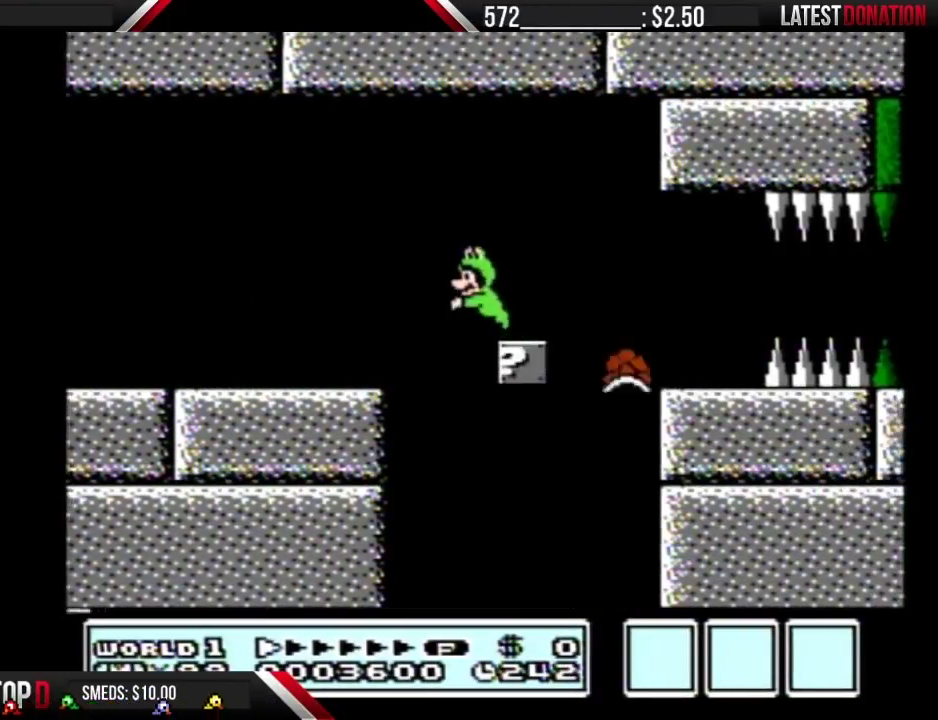
{"buttons": [], "events": [[33, "DPAD_LEFT", "up"], [67, "B", "up"], [367, "SELECT", "down"], [417, "SELECT", "up"]]}
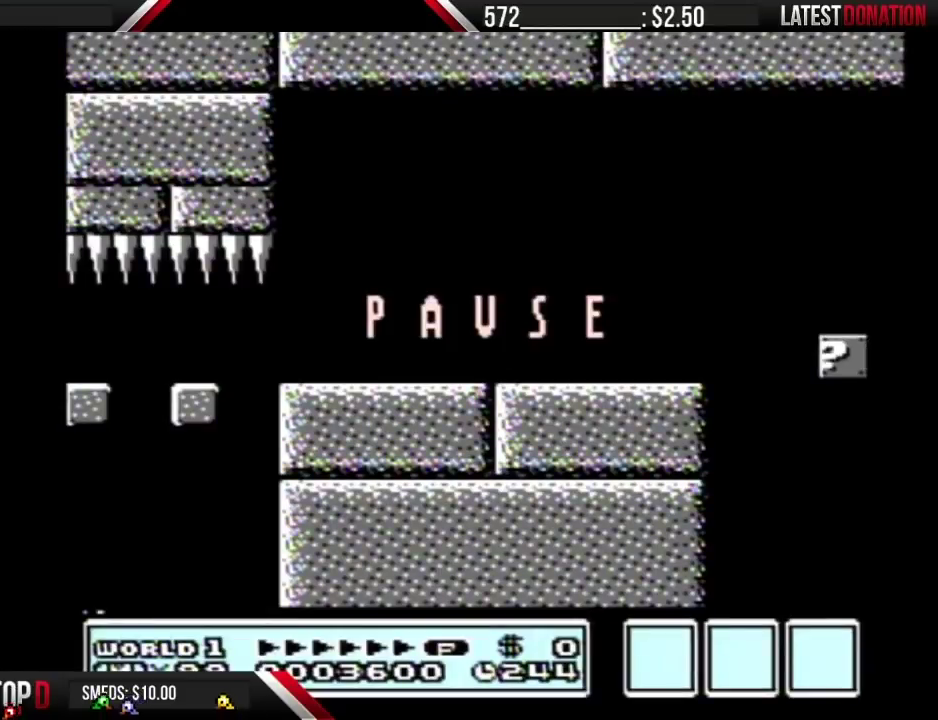
{"buttons": ["START"], "events": [[183, "START", "down"], [317, "START", "up"], [367, "START", "down"]]}
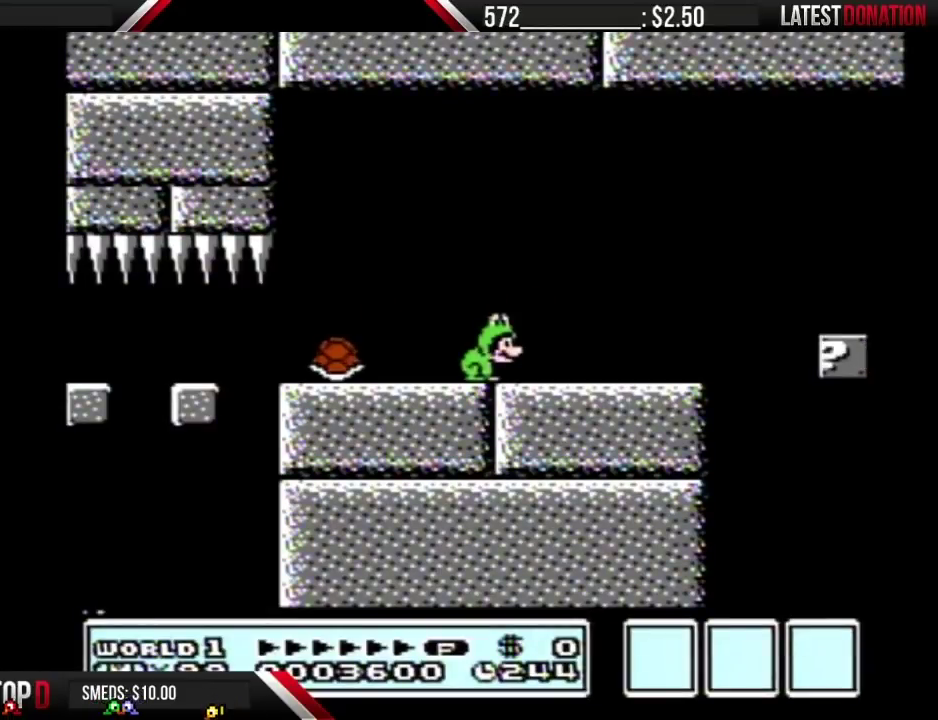
{"buttons": ["B", "DPAD_LEFT"], "events": [[33, "START", "up"], [150, "DPAD_LEFT", "down"], [217, "B", "down"]]}
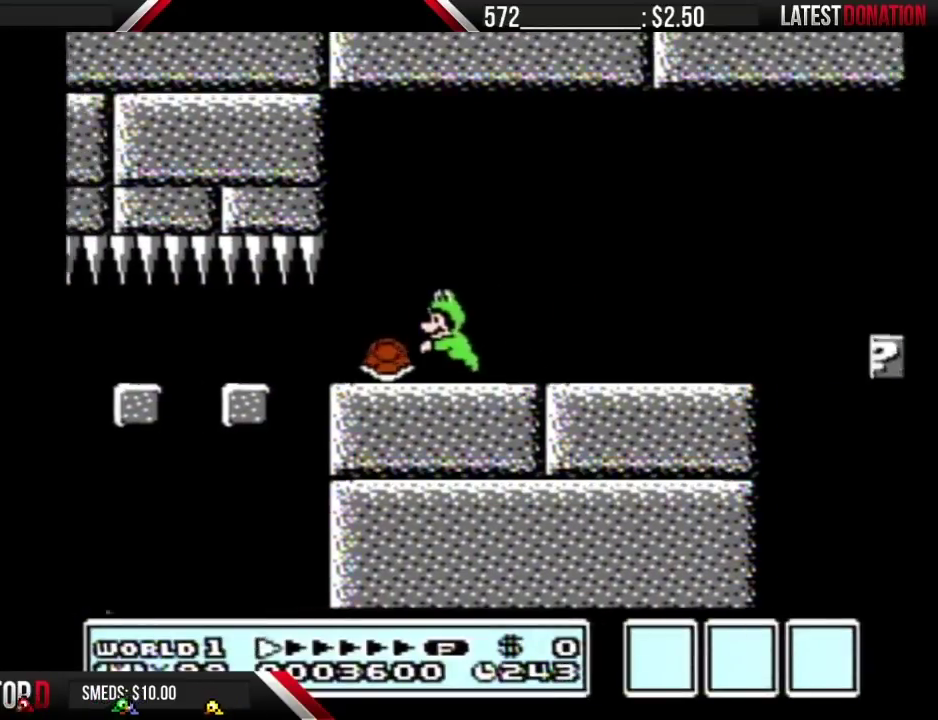
{"buttons": ["B", "DPAD_RIGHT"], "events": [[67, "DPAD_LEFT", "up"], [100, "DPAD_RIGHT", "down"], [133, "A", "down"], [283, "A", "up"]]}
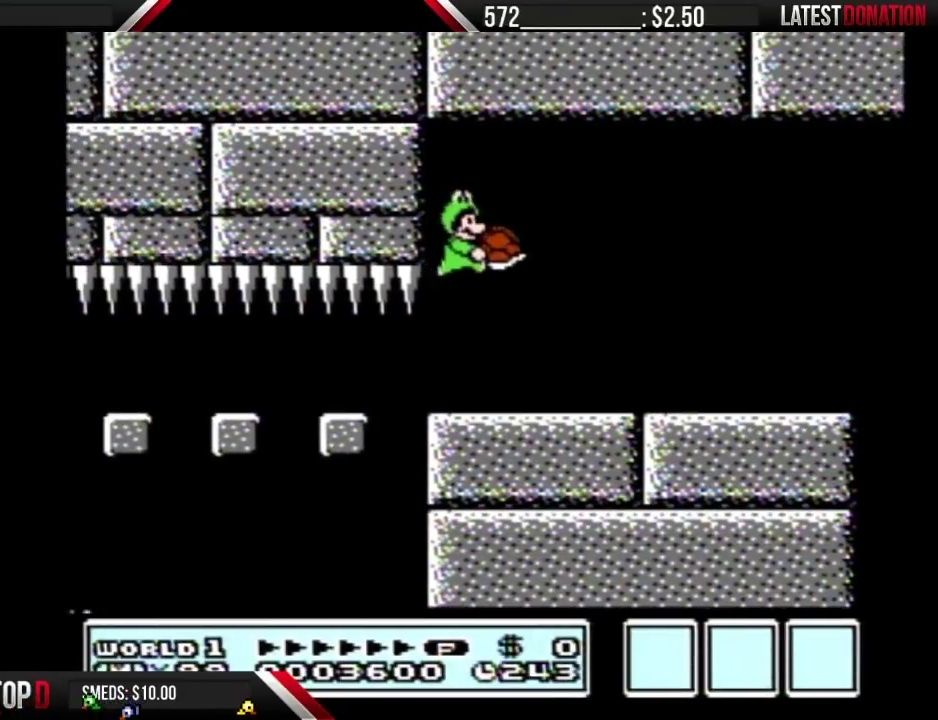
{"buttons": ["B", "DPAD_RIGHT"], "events": []}
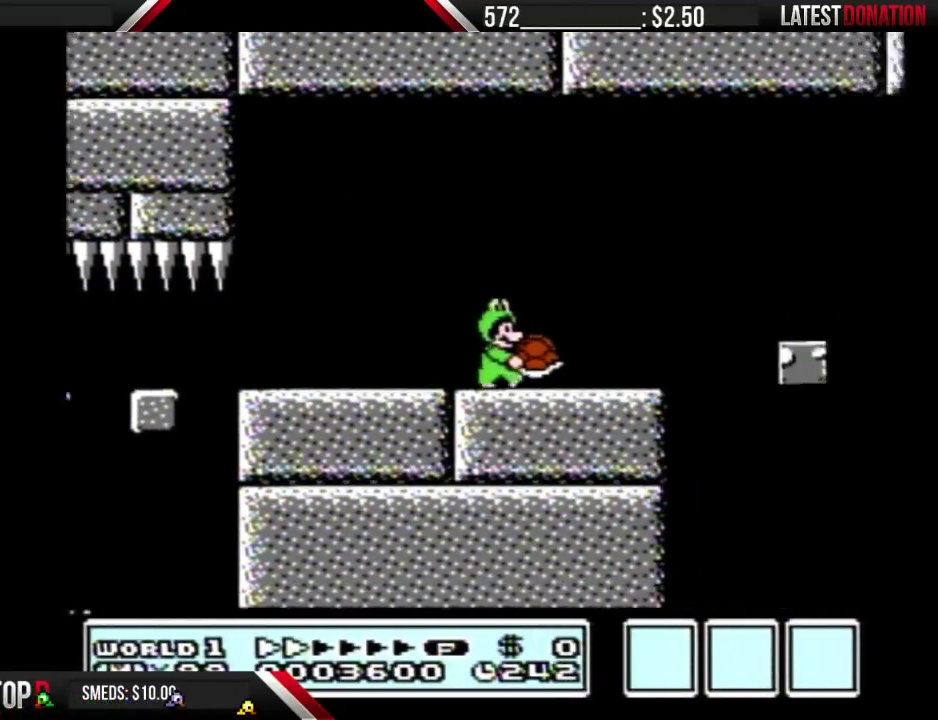
{"buttons": ["B"], "events": [[100, "A", "down"], [183, "B", "up"], [250, "A", "up"], [283, "B", "down"], [400, "DPAD_RIGHT", "up"]]}
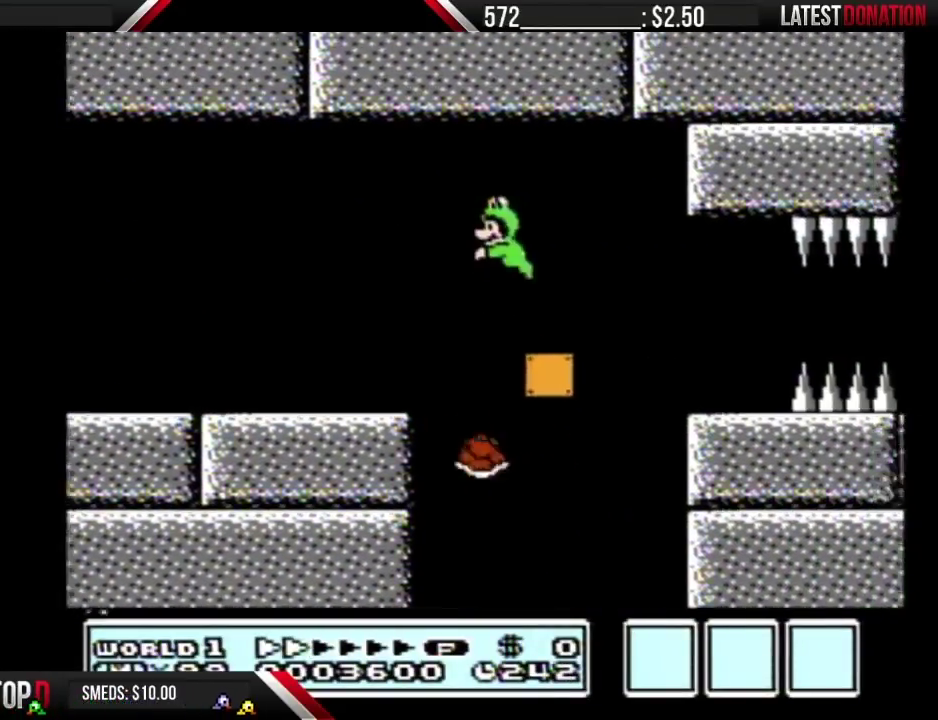
{"buttons": ["SELECT"]}
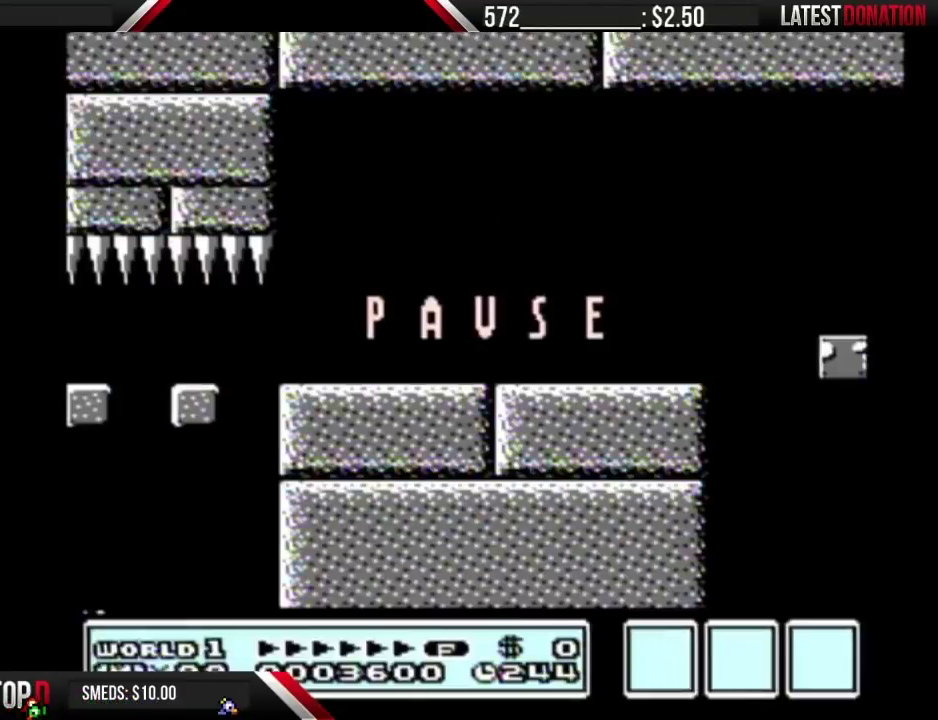
{"buttons": []}
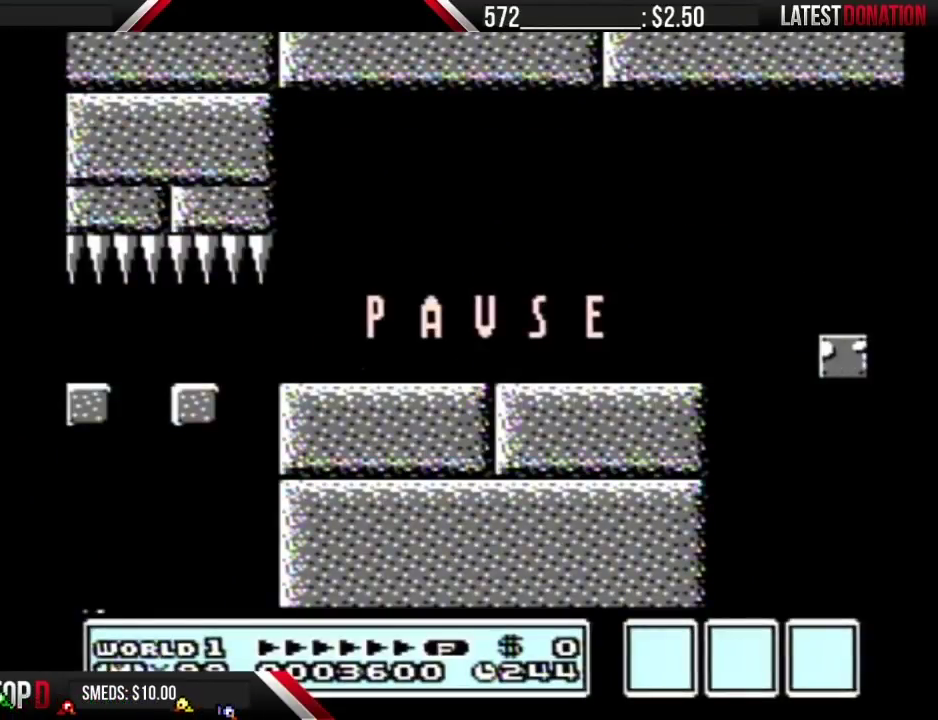
{"buttons": ["B", "DPAD_LEFT"], "events": [[33, "START", "down"], [217, "START", "up"], [417, "DPAD_LEFT", "down"], [433, "B", "down"]]}
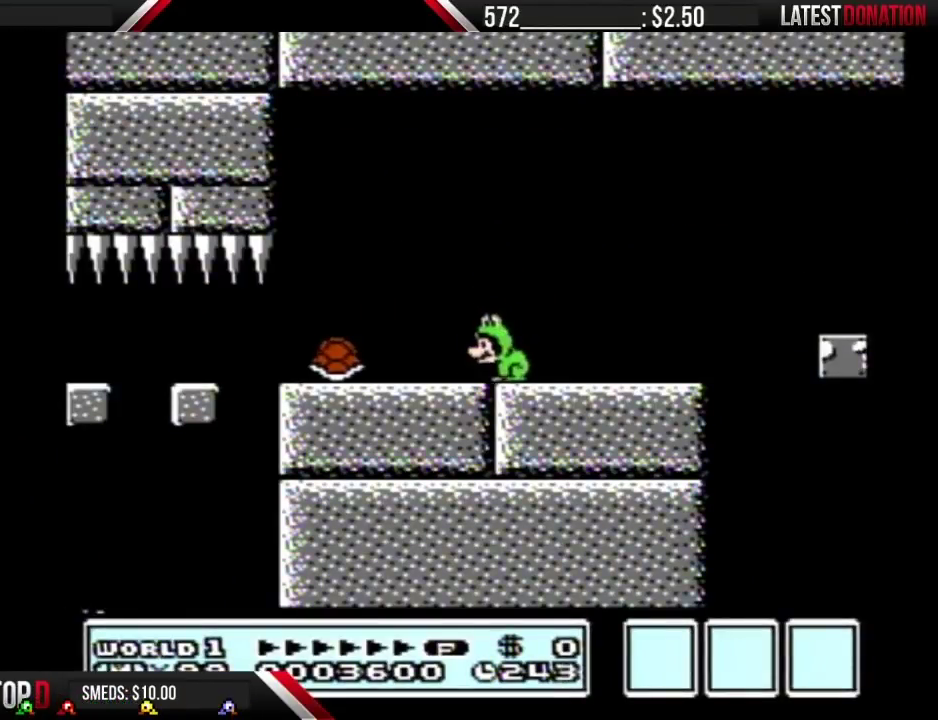
{"buttons": ["A", "B", "DPAD_RIGHT"], "events": [[350, "DPAD_LEFT", "up"], [367, "A", "down"], [367, "DPAD_RIGHT", "down"]]}
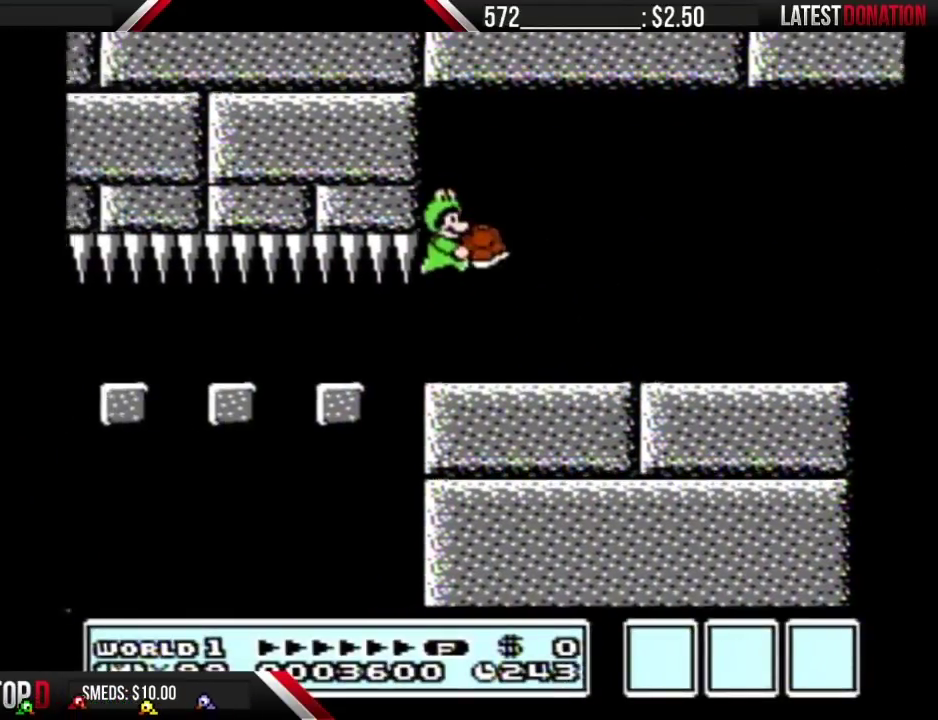
{"buttons": ["B", "DPAD_RIGHT"], "events": [[183, "A", "up"]]}
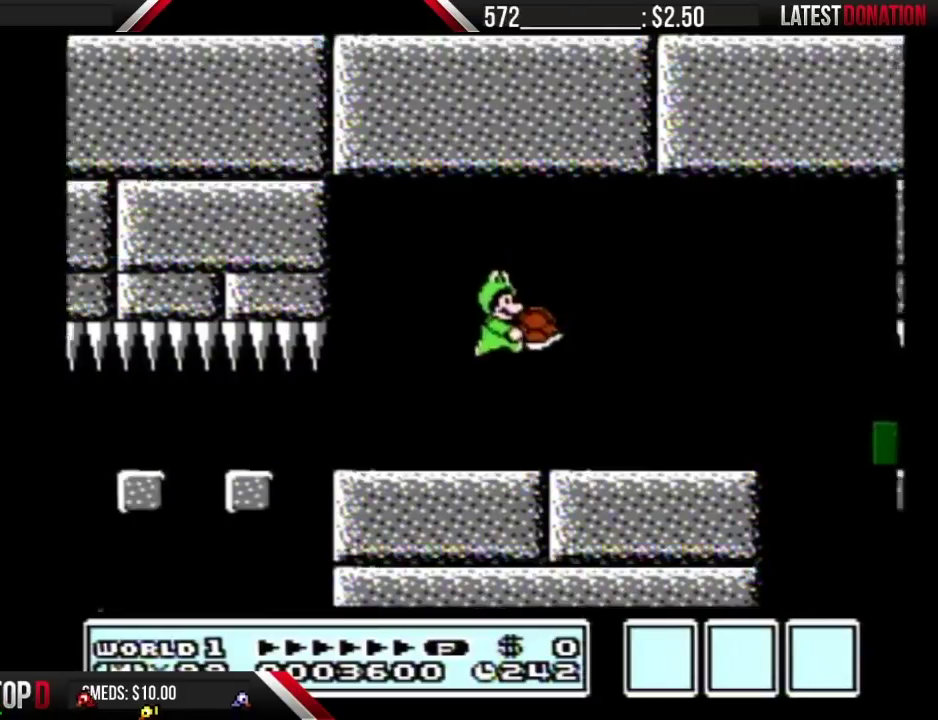
{"buttons": ["B", "DPAD_RIGHT"], "events": []}